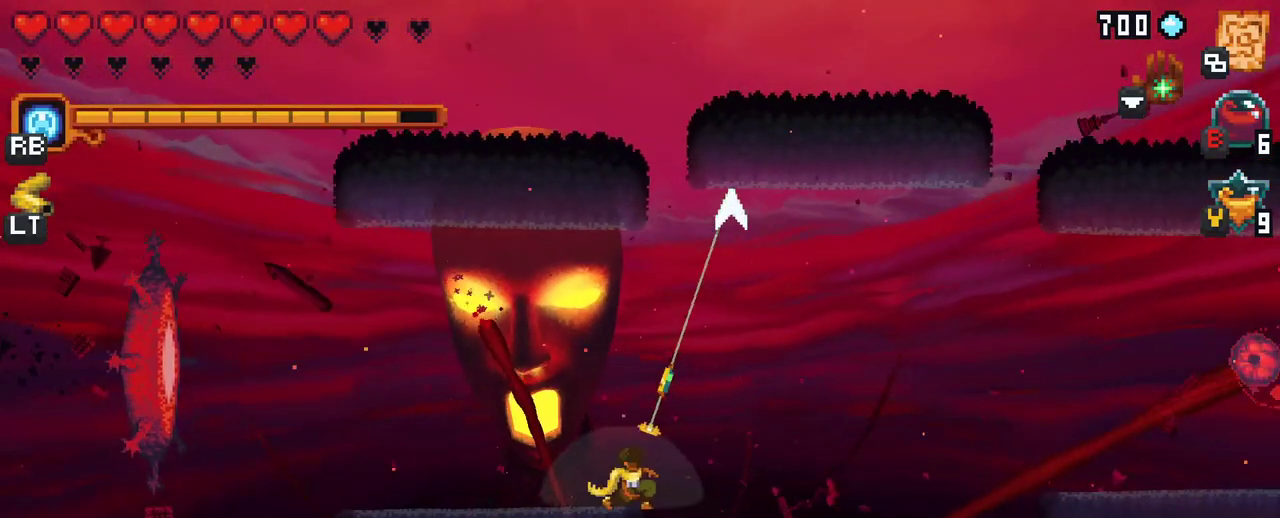
Gameplay with a controller (Xbox layout); each line is a JSON object with the inputs held at the frame after it. "events" lists button and stick changes between this image and that frame as [ms after this image, input, new state], when the widget could be followed in between. Not read: L3 R3.
{"buttons": [], "left_stick": "up-left", "right_stick": "center", "events": [[183, "left_stick", "right"], [467, "left_stick", "up-left"]]}
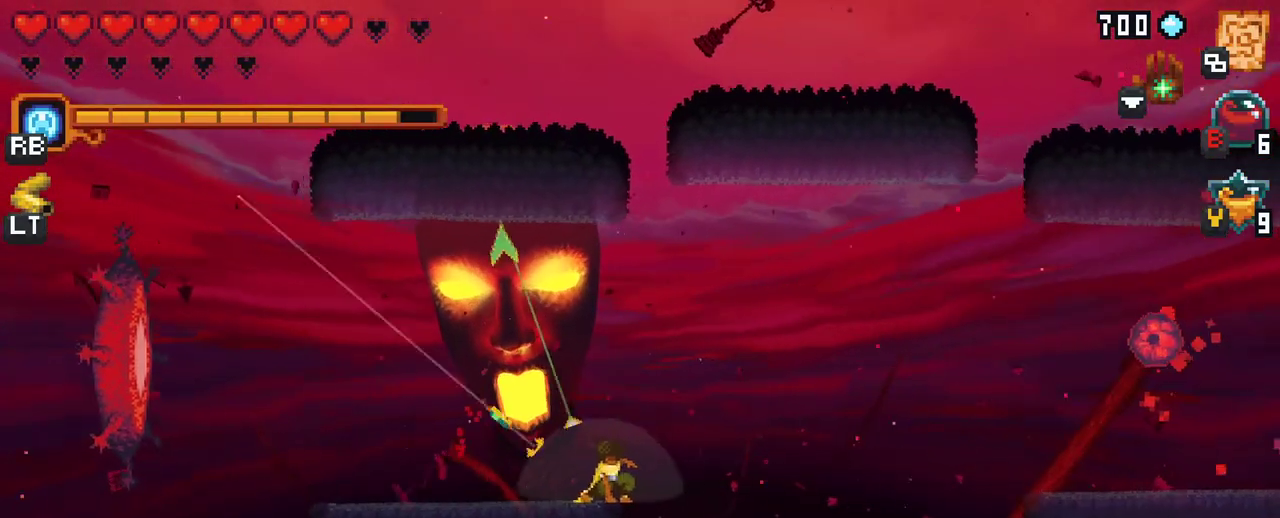
{"buttons": ["X"], "left_stick": "up-right", "right_stick": "center", "events": [[150, "left_stick", "right"], [233, "left_stick", "up-right"], [283, "X", "down"]]}
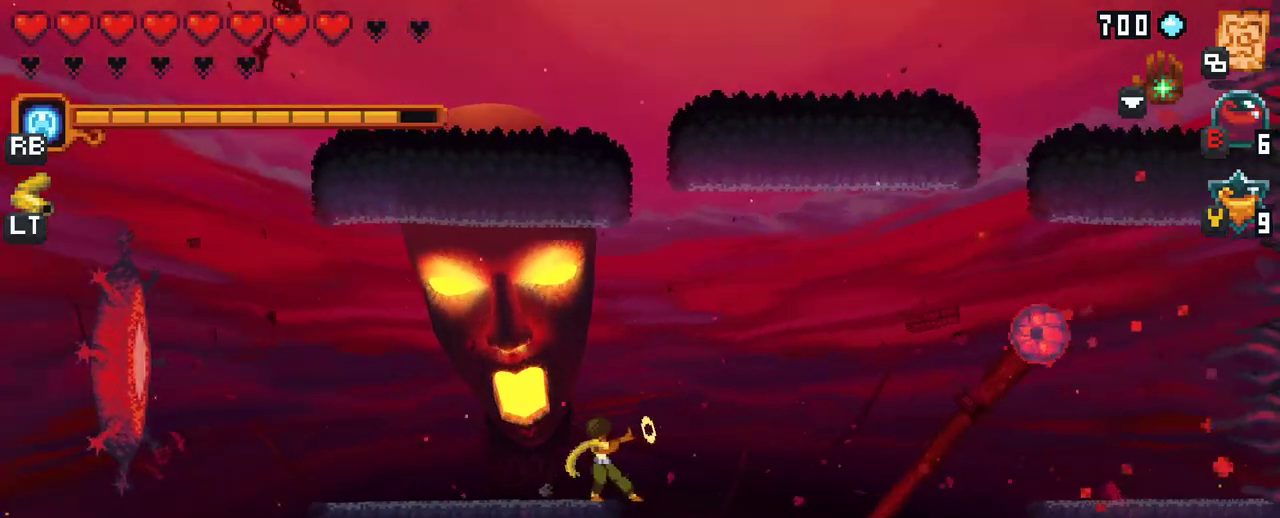
{"buttons": ["X"], "left_stick": "up-right", "right_stick": "center", "events": []}
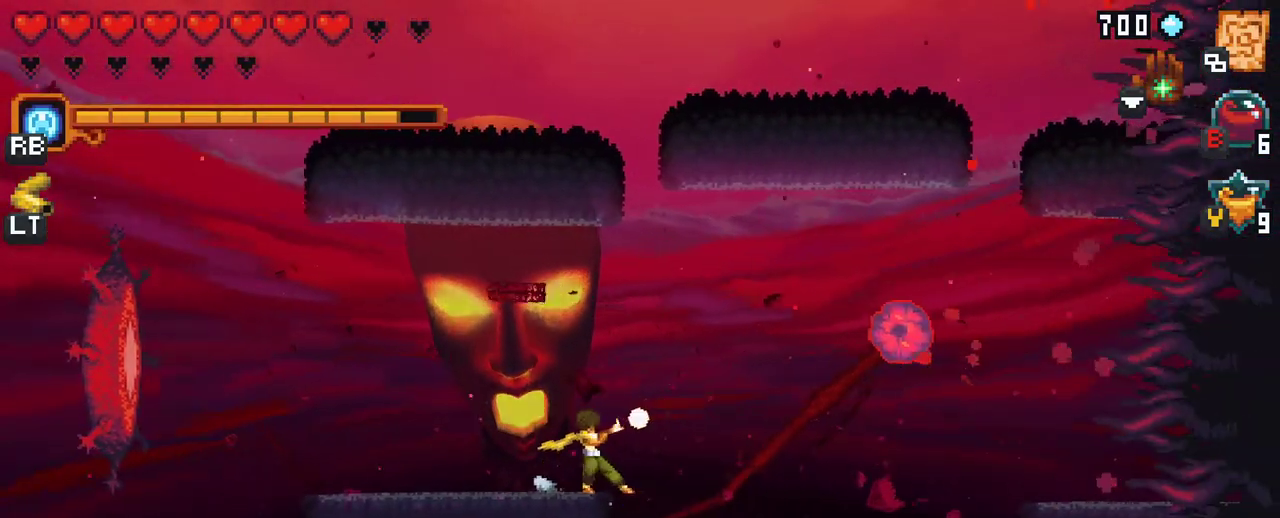
{"buttons": ["X"], "left_stick": "up-right", "right_stick": "center", "events": []}
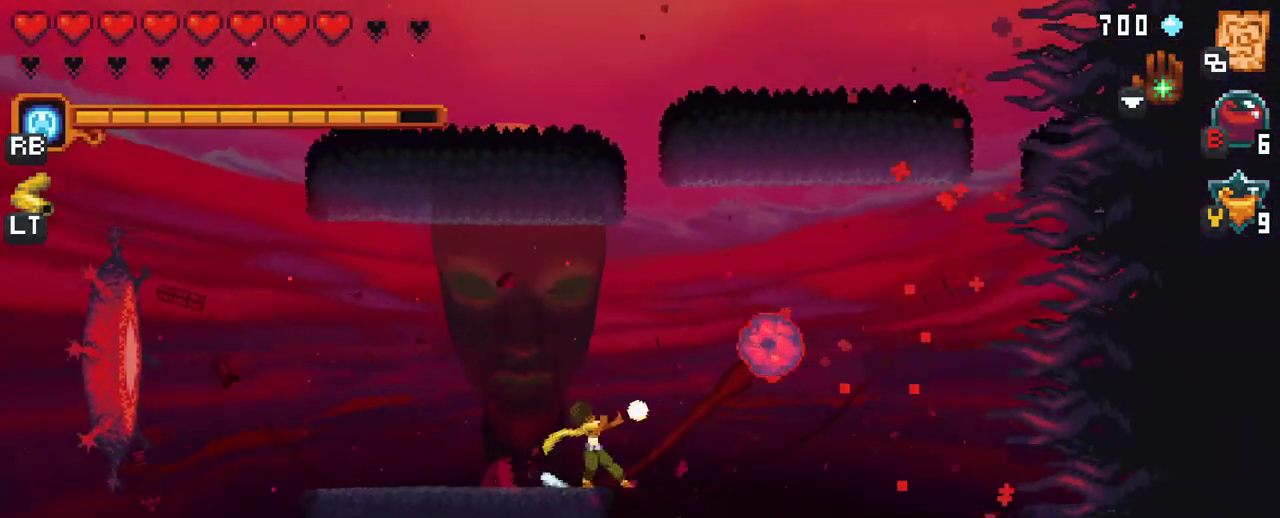
{"buttons": [], "left_stick": "up-right", "right_stick": "center", "events": [[383, "X", "up"]]}
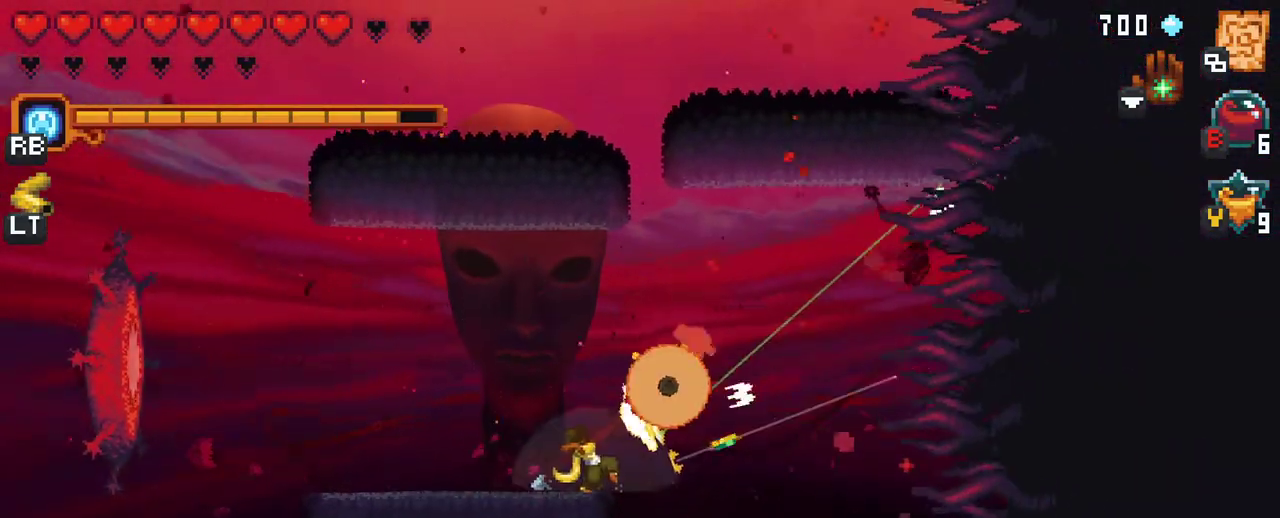
{"buttons": ["A"], "left_stick": "up", "right_stick": "center", "events": [[367, "A", "down"], [467, "left_stick", "up"]]}
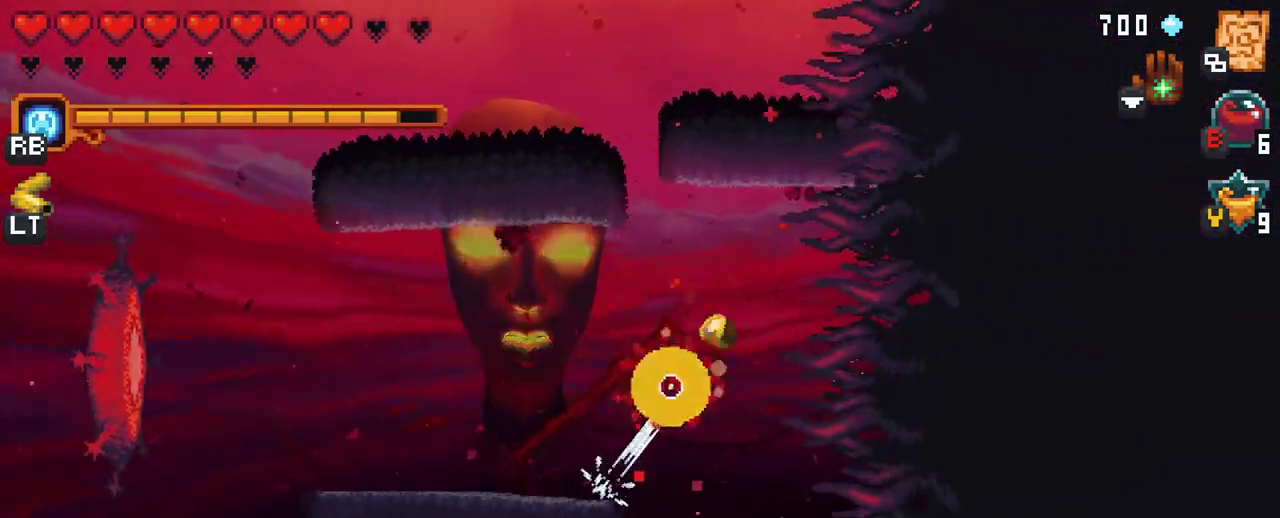
{"buttons": [], "left_stick": "left", "right_stick": "center", "events": [[17, "A", "up"], [100, "left_stick", "up-left"], [283, "A", "down"], [383, "left_stick", "left"], [417, "A", "up"]]}
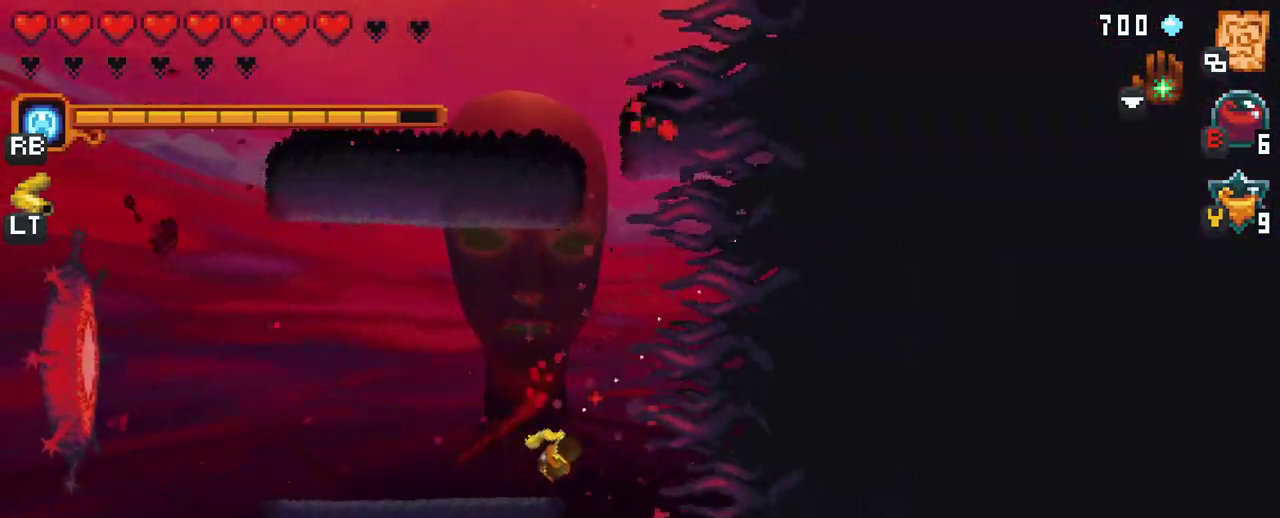
{"buttons": [], "left_stick": "left", "right_stick": "center", "events": [[183, "A", "down"], [300, "A", "up"]]}
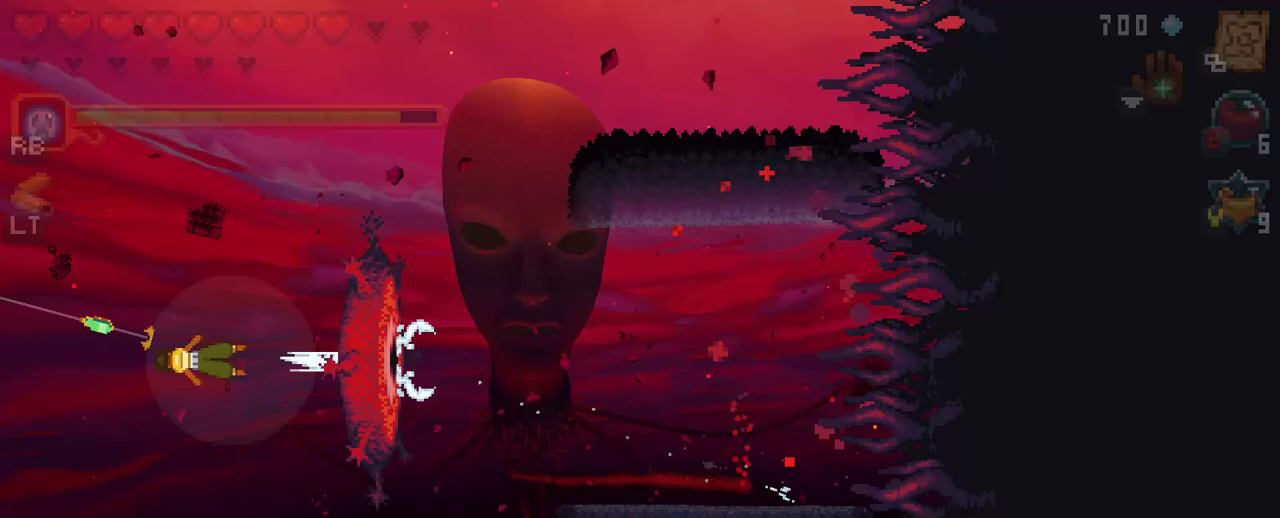
{"buttons": [], "left_stick": "center", "right_stick": "center", "events": [[150, "left_stick", "center"]]}
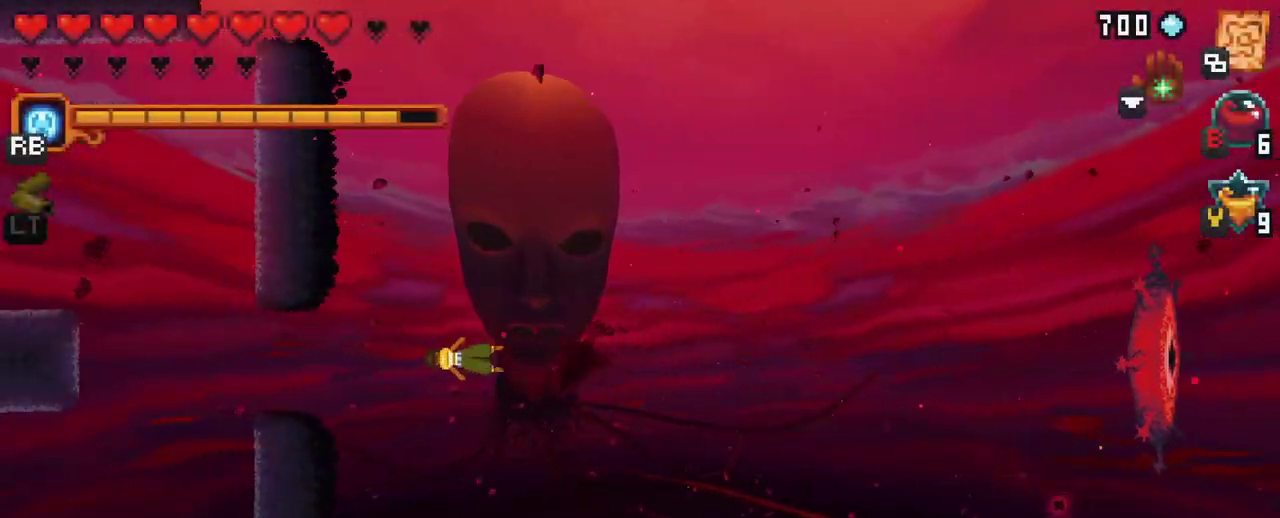
{"buttons": [], "left_stick": "center", "right_stick": "center", "events": [[167, "B", "down"], [300, "B", "up"]]}
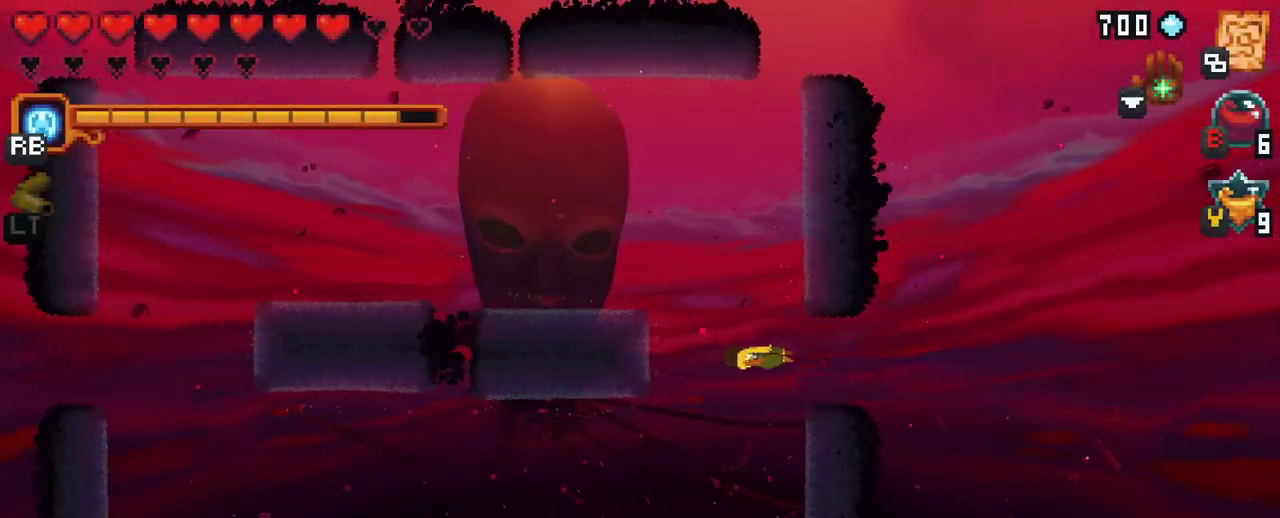
{"buttons": [], "left_stick": "center", "right_stick": "center", "events": []}
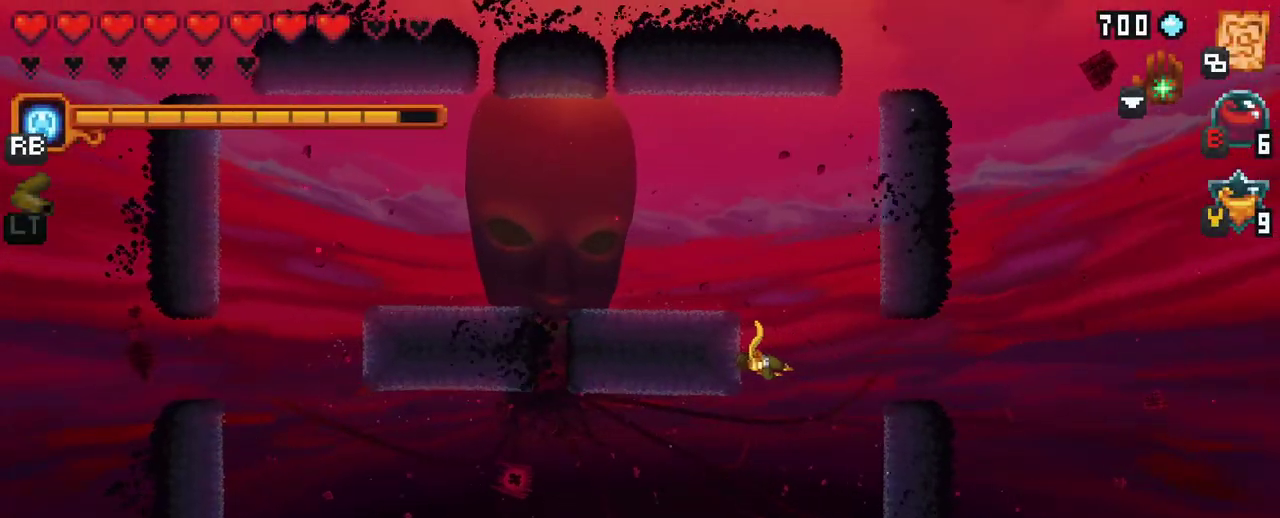
{"buttons": [], "left_stick": "center", "right_stick": "center", "events": [[267, "B", "down"], [400, "B", "up"]]}
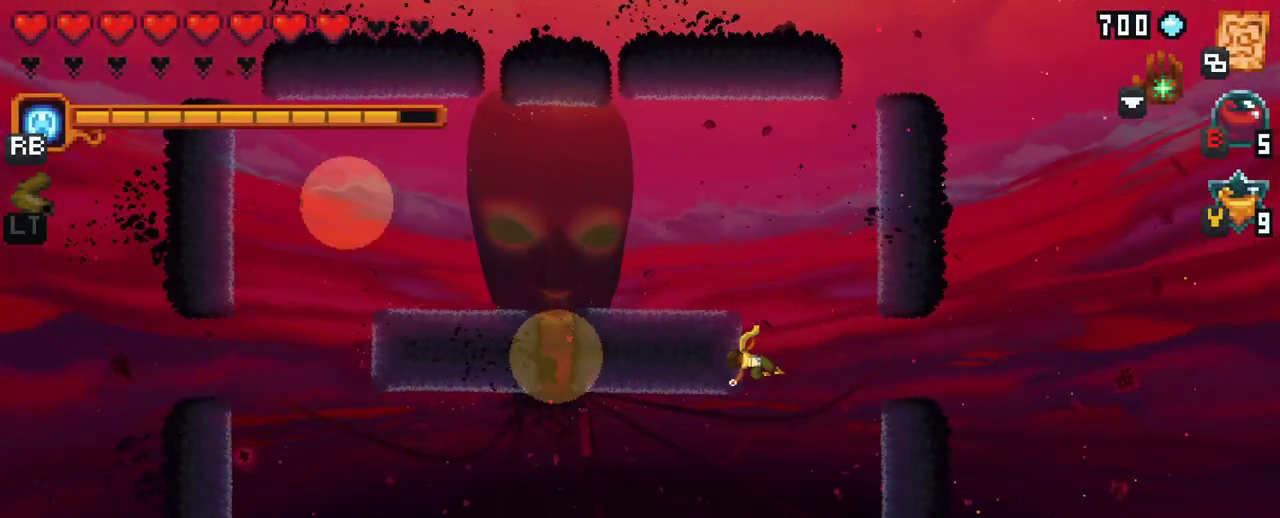
{"buttons": [], "left_stick": "center", "right_stick": "center", "events": []}
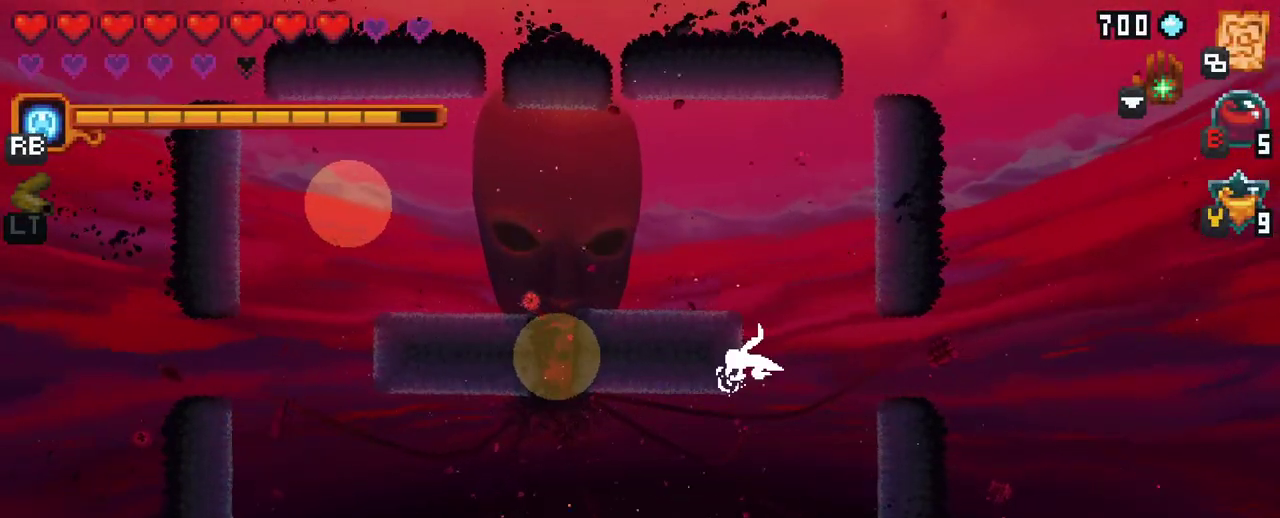
{"buttons": [], "left_stick": "up-right", "right_stick": "center", "events": [[67, "left_stick", "up-right"]]}
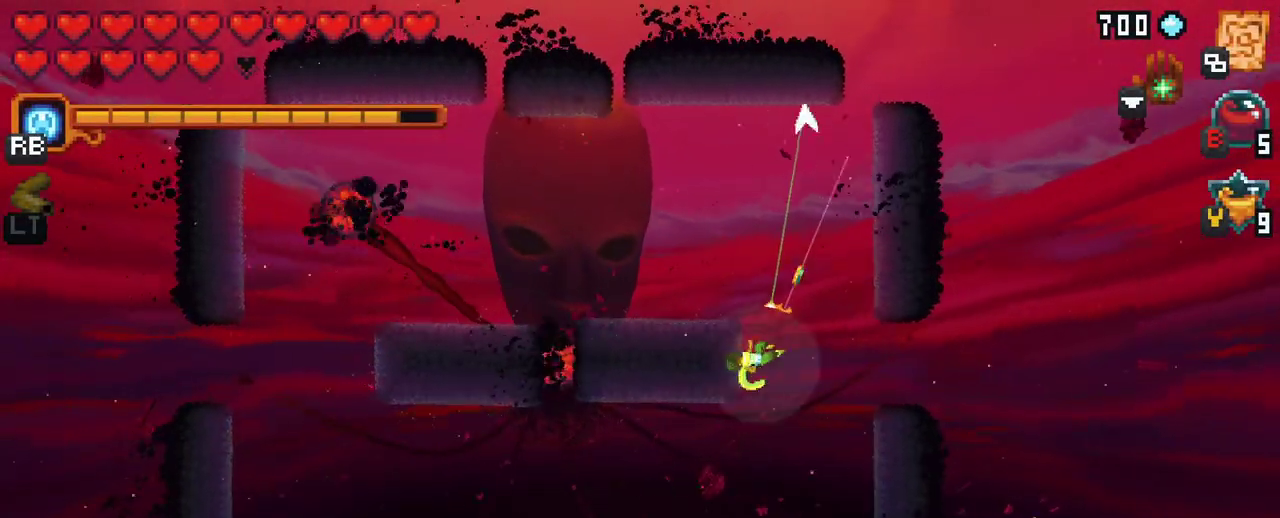
{"buttons": [], "left_stick": "left", "right_stick": "center", "events": [[33, "A", "down"], [117, "left_stick", "up"], [167, "A", "up"], [233, "left_stick", "up-left"], [350, "left_stick", "left"], [417, "A", "down"], [500, "A", "up"]]}
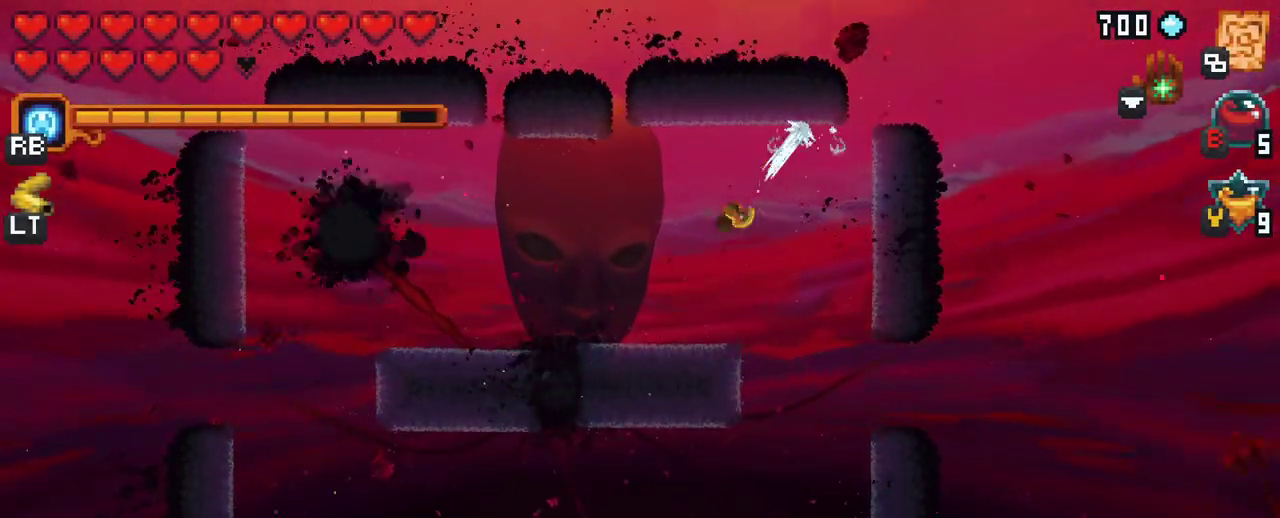
{"buttons": ["X"], "left_stick": "up-left", "right_stick": "center", "events": [[133, "left_stick", "down-left"], [283, "left_stick", "up-left"], [433, "X", "down"]]}
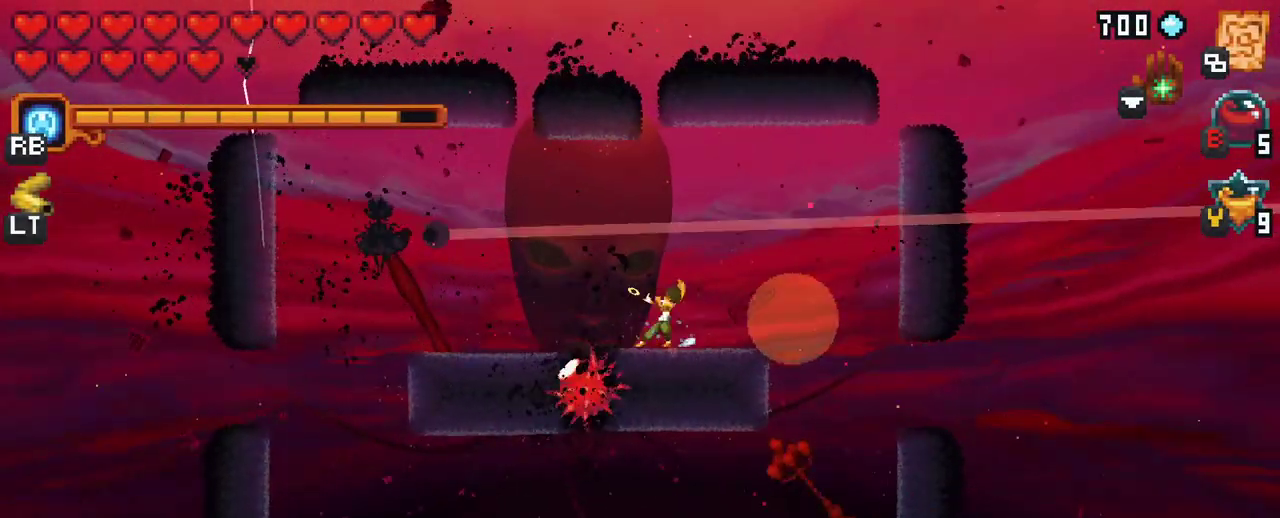
{"buttons": [], "left_stick": "left", "right_stick": "center", "events": [[50, "left_stick", "left"], [483, "X", "up"]]}
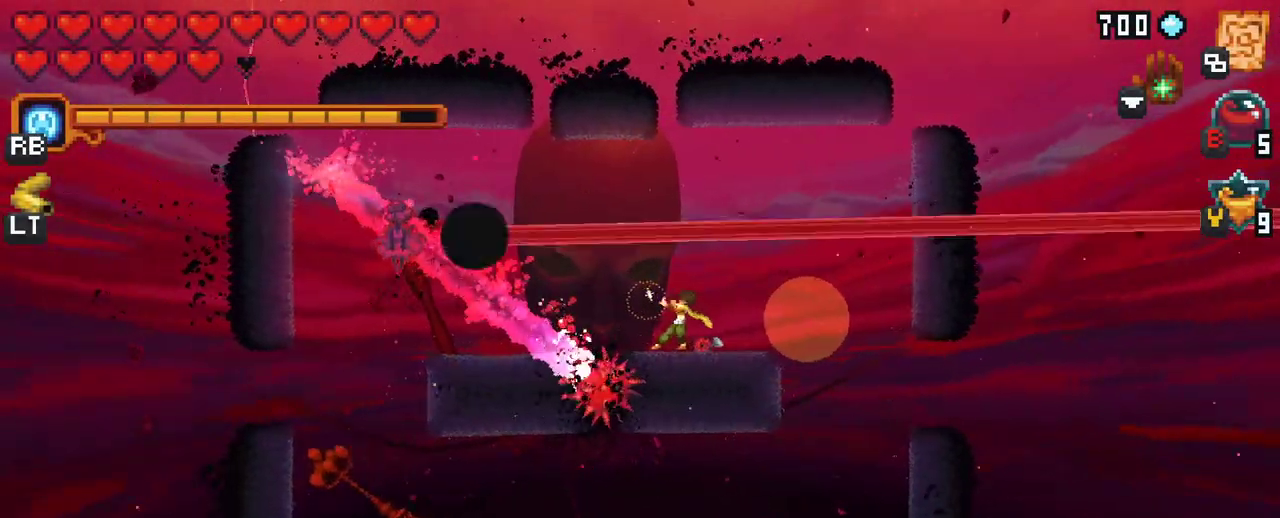
{"buttons": [], "left_stick": "up-left", "right_stick": "center", "events": [[483, "left_stick", "up-left"]]}
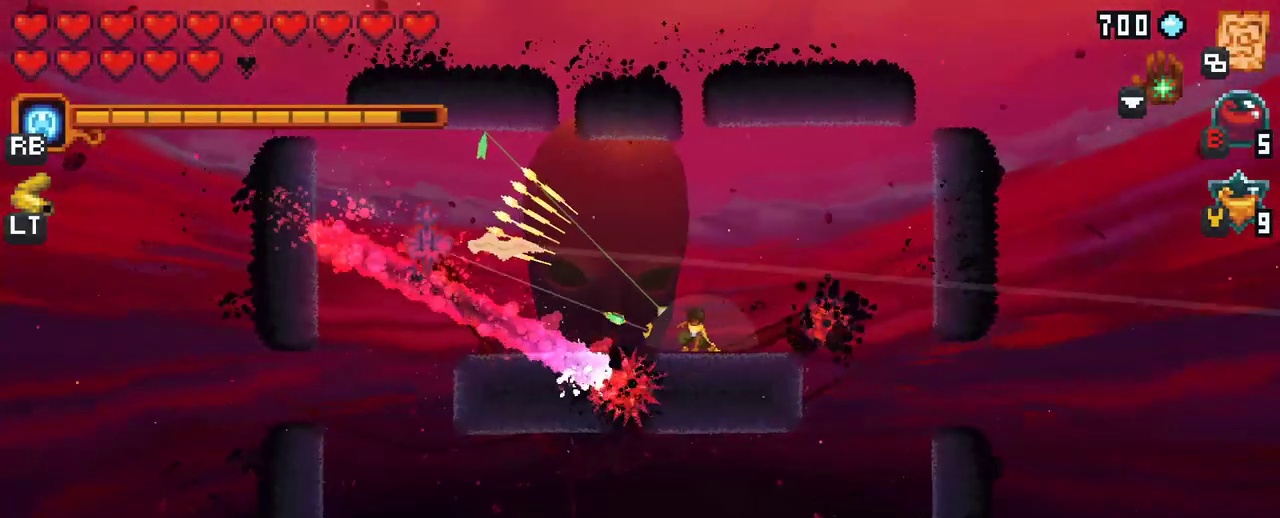
{"buttons": [], "left_stick": "left", "right_stick": "center", "events": [[333, "A", "down"], [483, "A", "up"], [483, "left_stick", "left"]]}
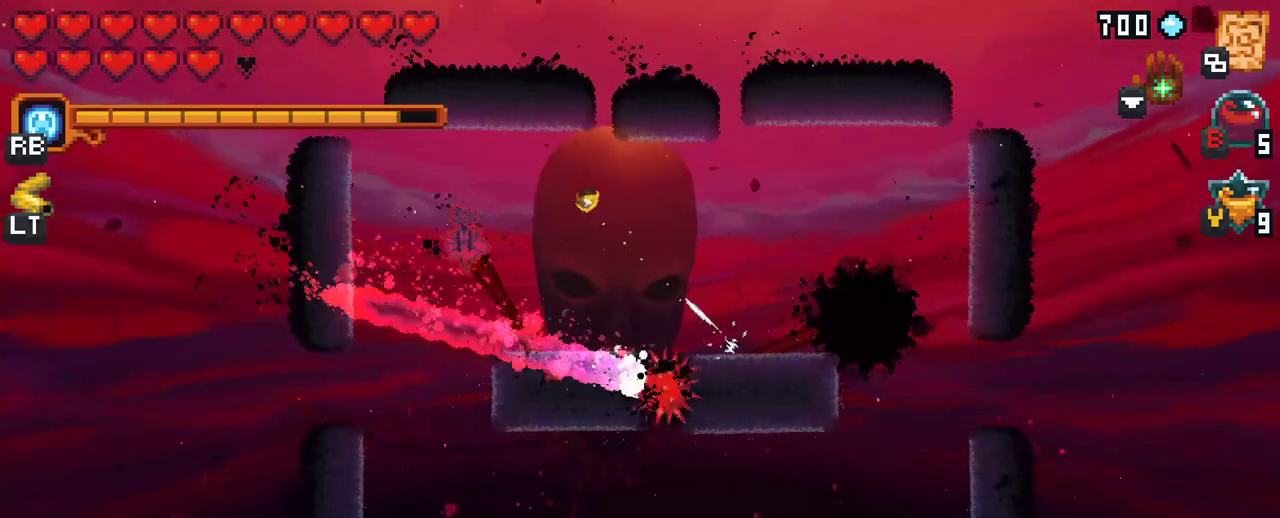
{"buttons": [], "left_stick": "down-left", "right_stick": "center", "events": [[17, "left_stick", "down-left"], [117, "X", "down"], [500, "X", "up"]]}
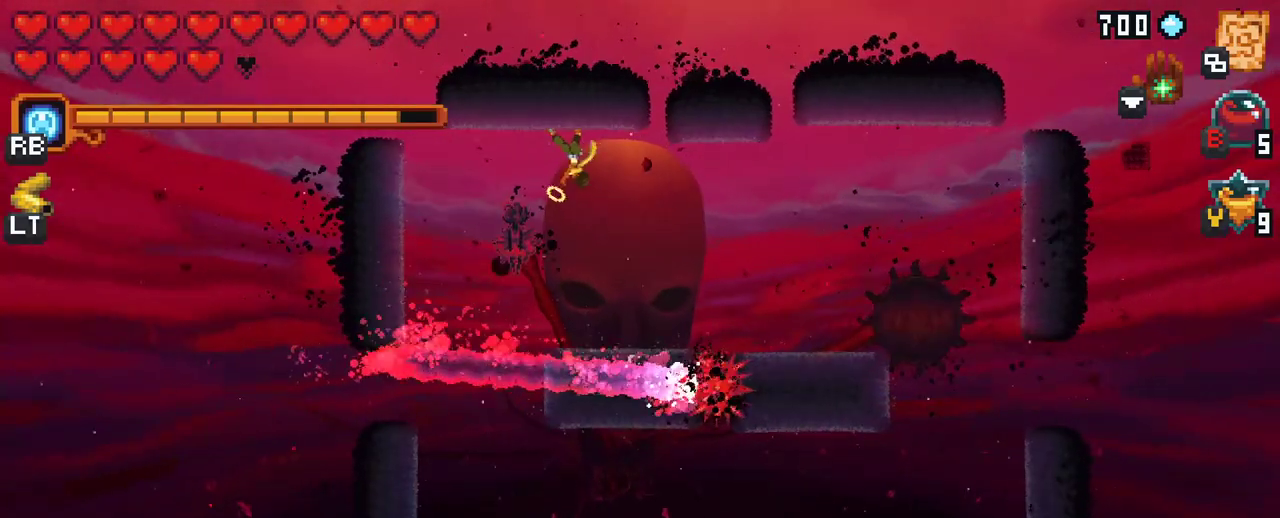
{"buttons": ["X"], "left_stick": "down-left", "right_stick": "center", "events": [[317, "X", "down"]]}
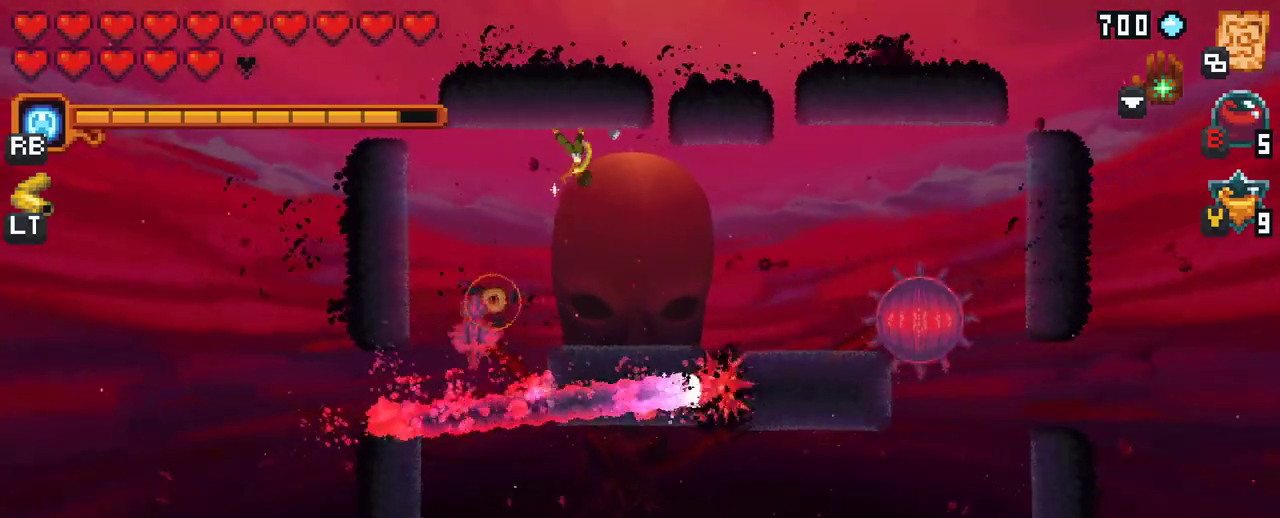
{"buttons": [], "left_stick": "down-left", "right_stick": "center", "events": [[283, "X", "up"]]}
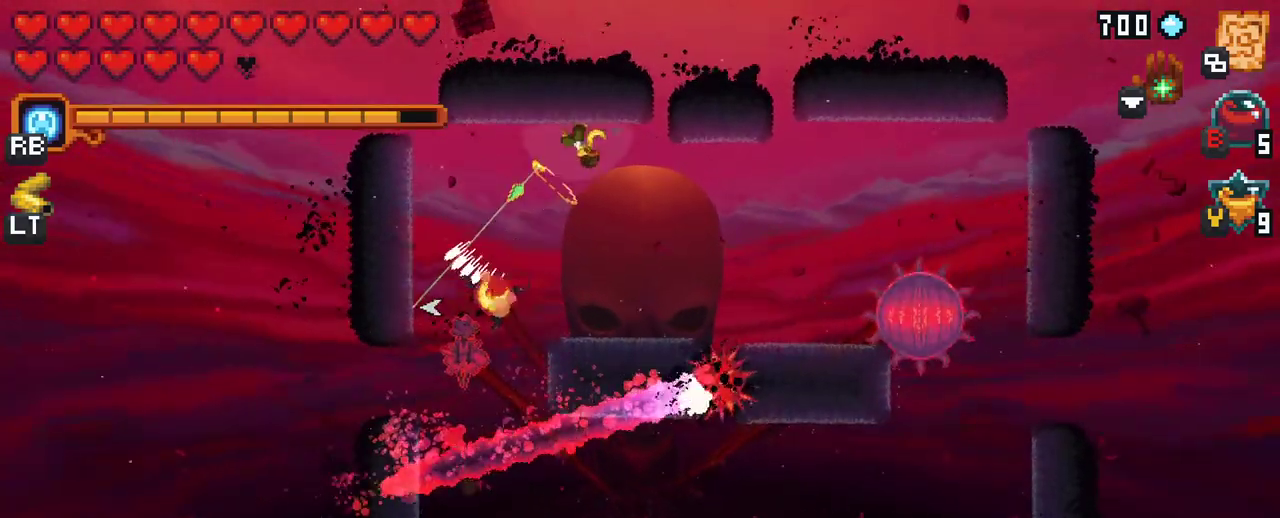
{"buttons": [], "left_stick": "down-left", "right_stick": "center", "events": []}
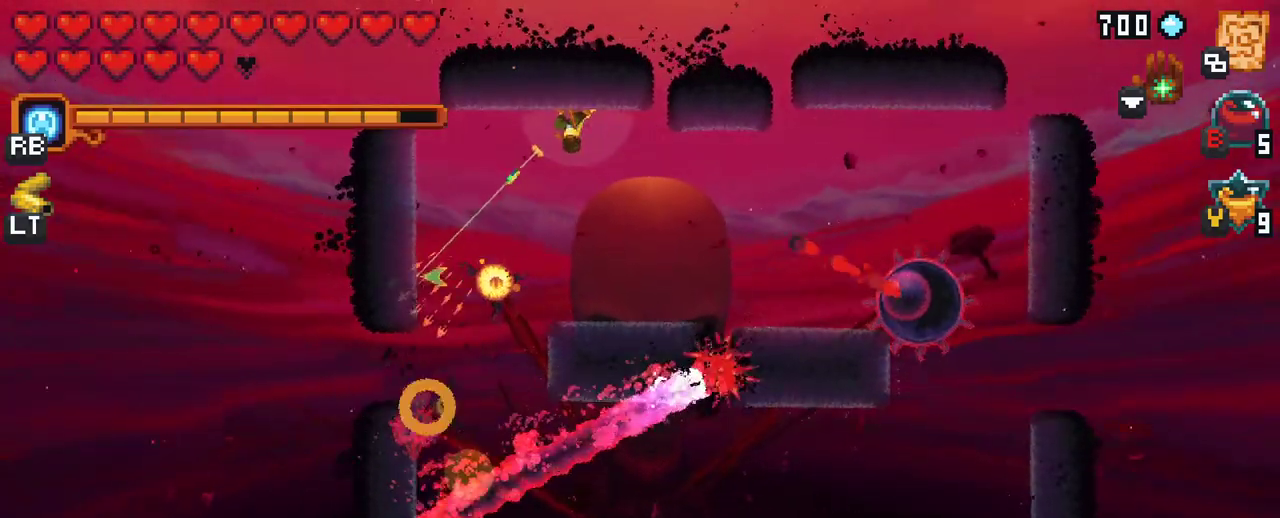
{"buttons": [], "left_stick": "down-right", "right_stick": "center", "events": [[67, "A", "down"], [217, "A", "up"], [233, "left_stick", "down"], [367, "left_stick", "down-right"]]}
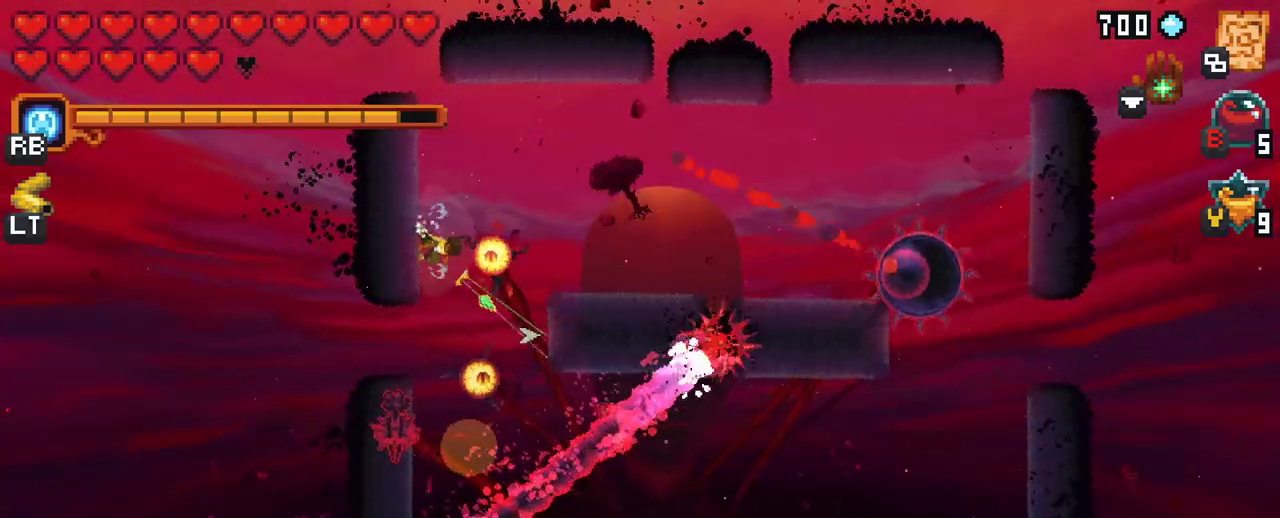
{"buttons": [], "left_stick": "down-right", "right_stick": "center", "events": [[300, "A", "down"], [483, "A", "up"]]}
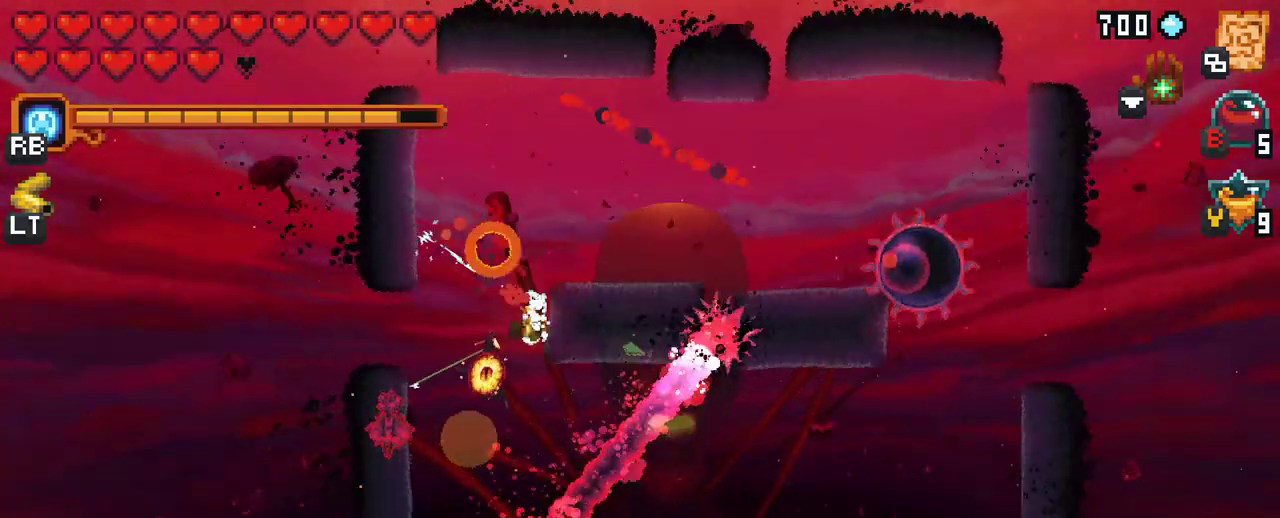
{"buttons": [], "left_stick": "down-left", "right_stick": "center", "events": [[117, "left_stick", "down"], [483, "left_stick", "down-left"]]}
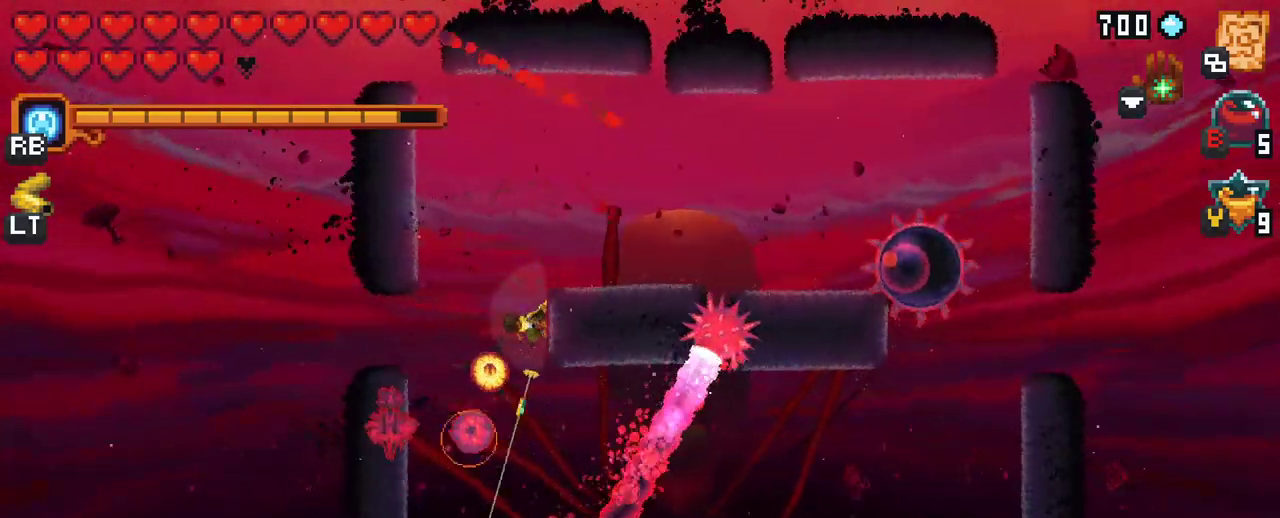
{"buttons": [], "left_stick": "down-left", "right_stick": "center", "events": [[217, "A", "down"], [433, "A", "up"]]}
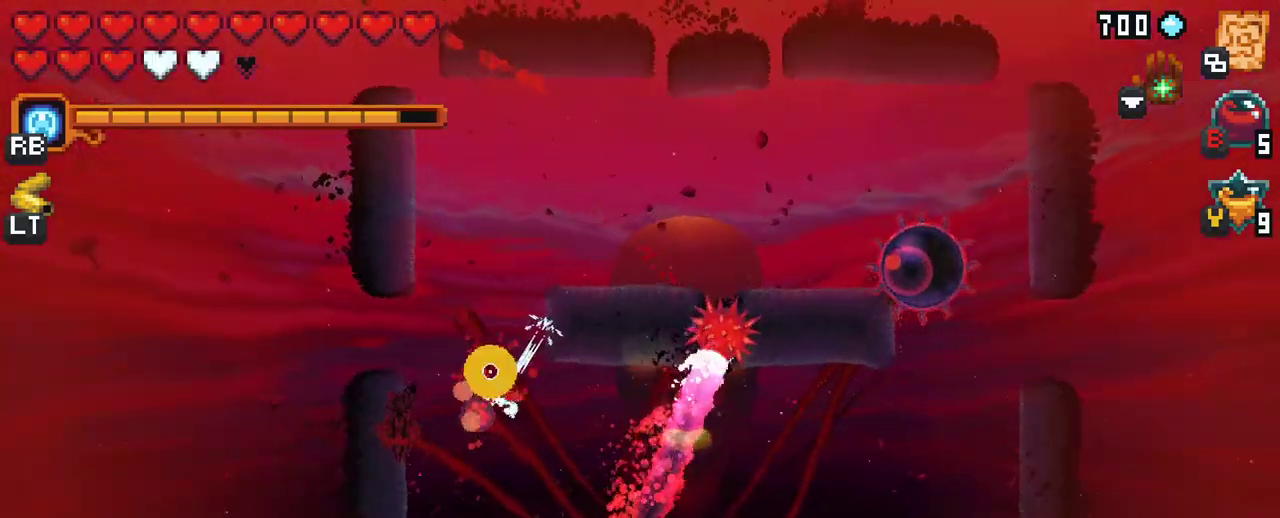
{"buttons": ["X"], "left_stick": "down-left", "right_stick": "center", "events": [[400, "X", "down"]]}
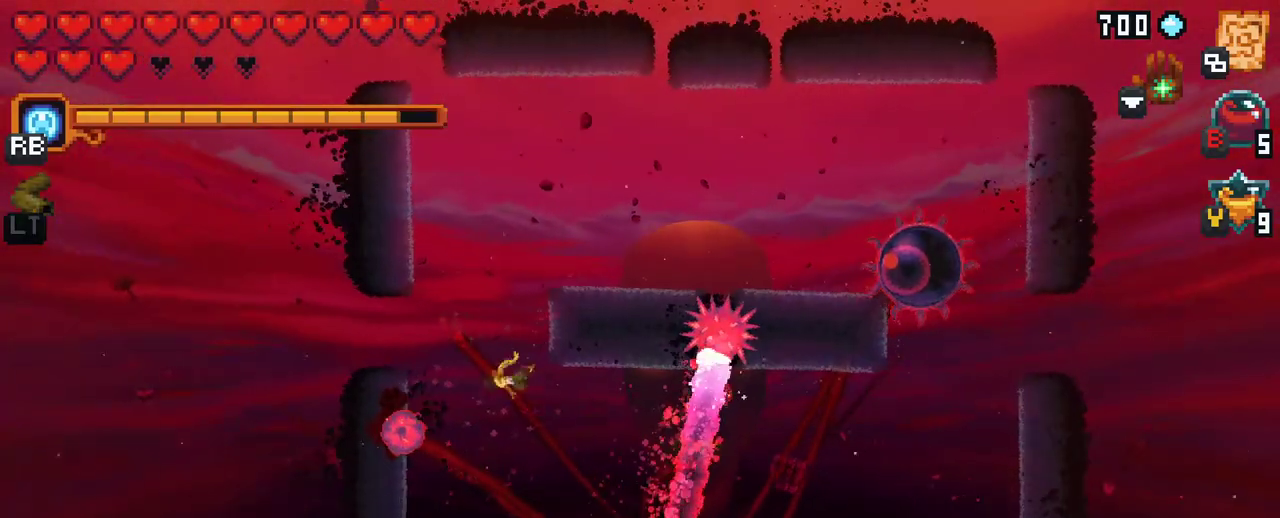
{"buttons": [], "left_stick": "down-left", "right_stick": "center", "events": [[417, "X", "up"]]}